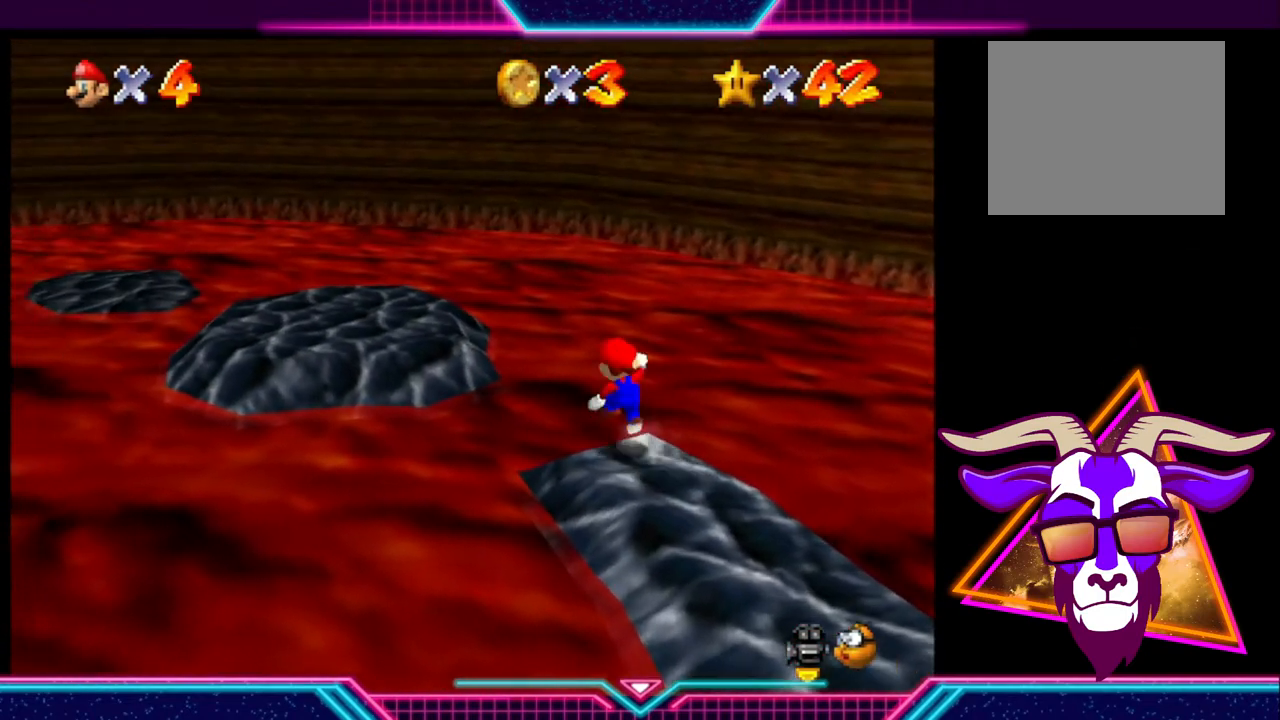
Gameplay with a controller (Xbox layout); each line is a JSON object with the inputs held at the frame after it. "events" lists button and stick changes between this image and that frame as [ms after this image, input, new state], when the widget could be followed in between. Not read: R3.
{"buttons": ["A"], "left_stick": "up-left", "right_stick": "center", "events": []}
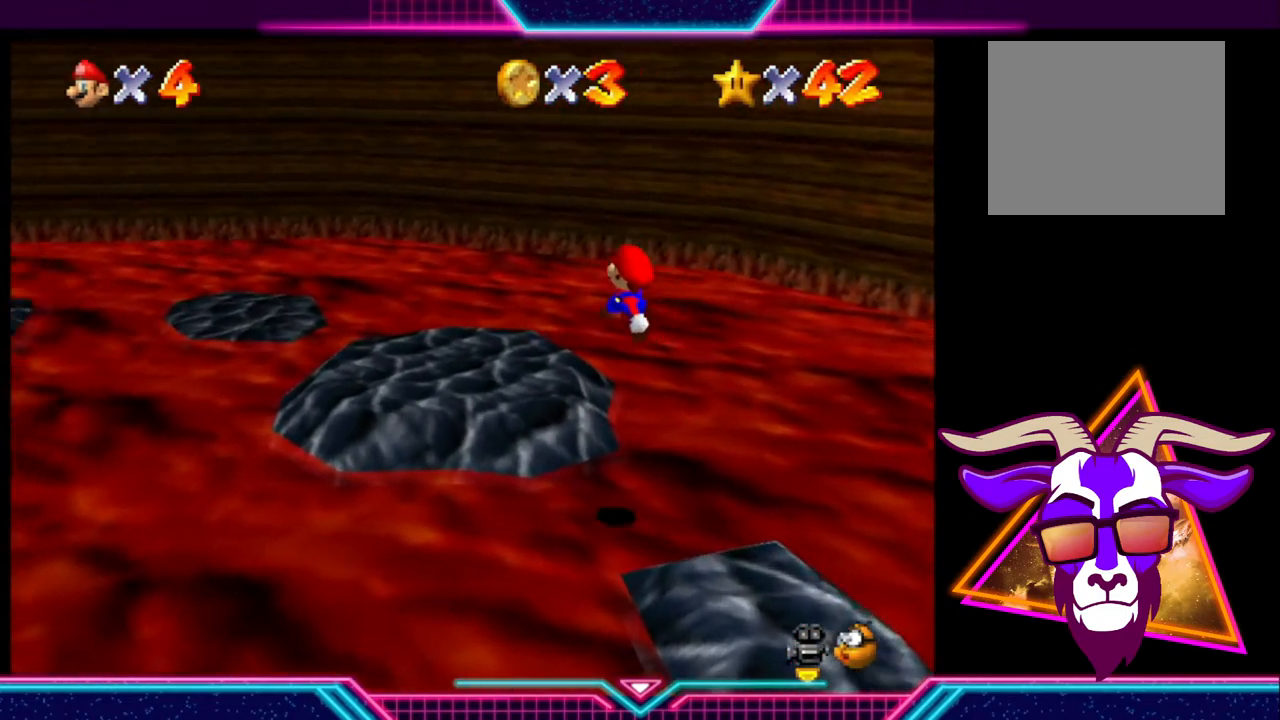
{"buttons": [], "left_stick": "up-left", "right_stick": "center", "events": [[100, "A", "up"]]}
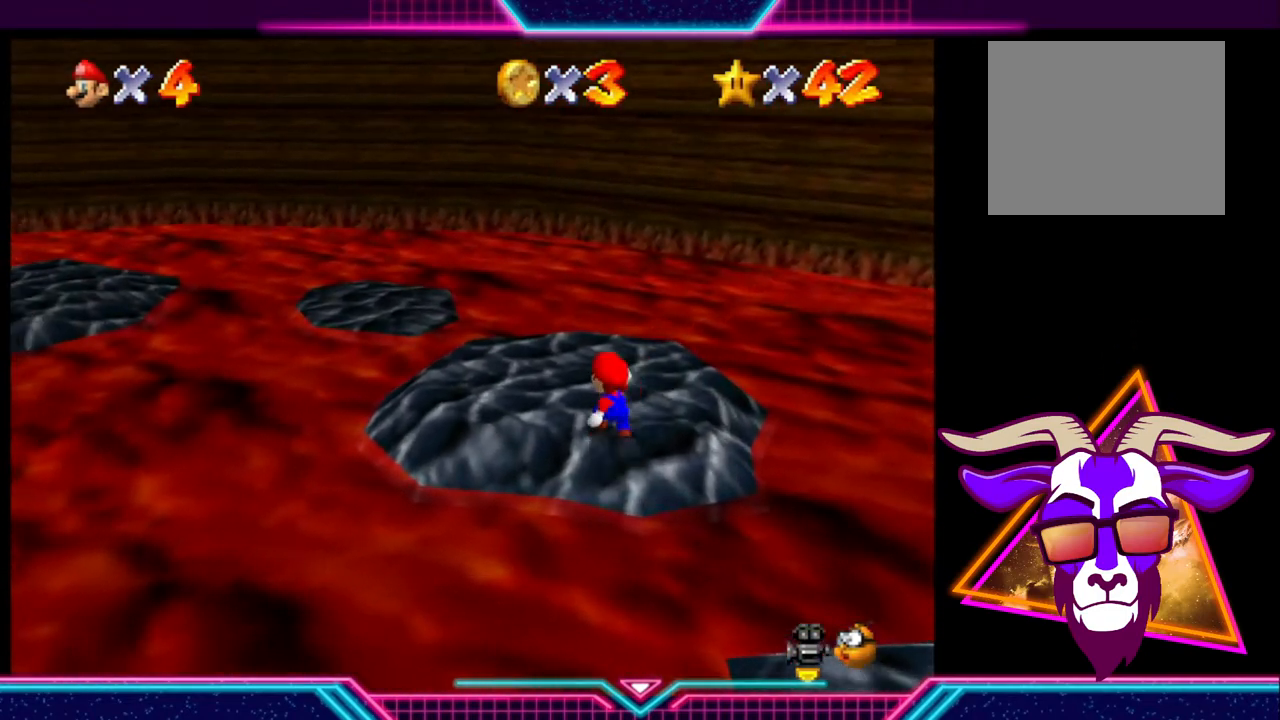
{"buttons": [], "left_stick": "up", "right_stick": "center", "events": [[333, "A", "down"], [467, "left_stick", "up"], [500, "A", "up"]]}
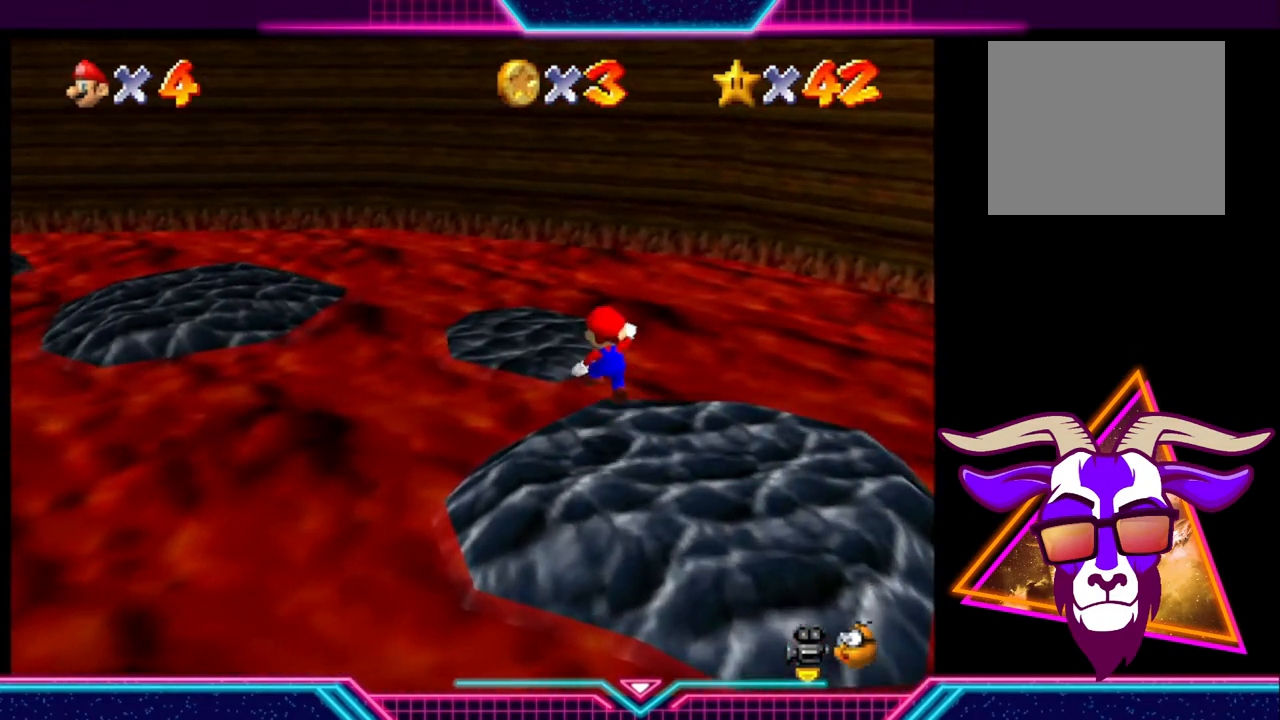
{"buttons": [], "left_stick": "right", "right_stick": "center"}
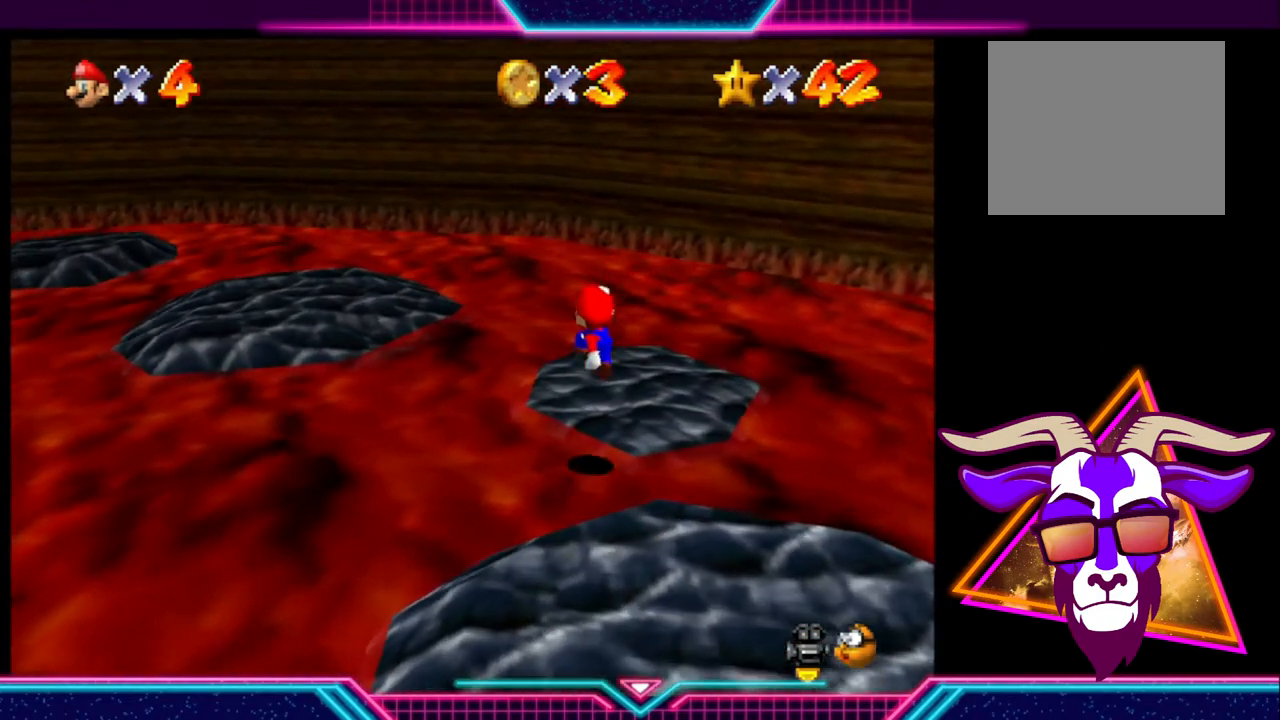
{"buttons": [], "left_stick": "right", "right_stick": "center", "events": [[33, "left_stick", "center"], [500, "left_stick", "right"]]}
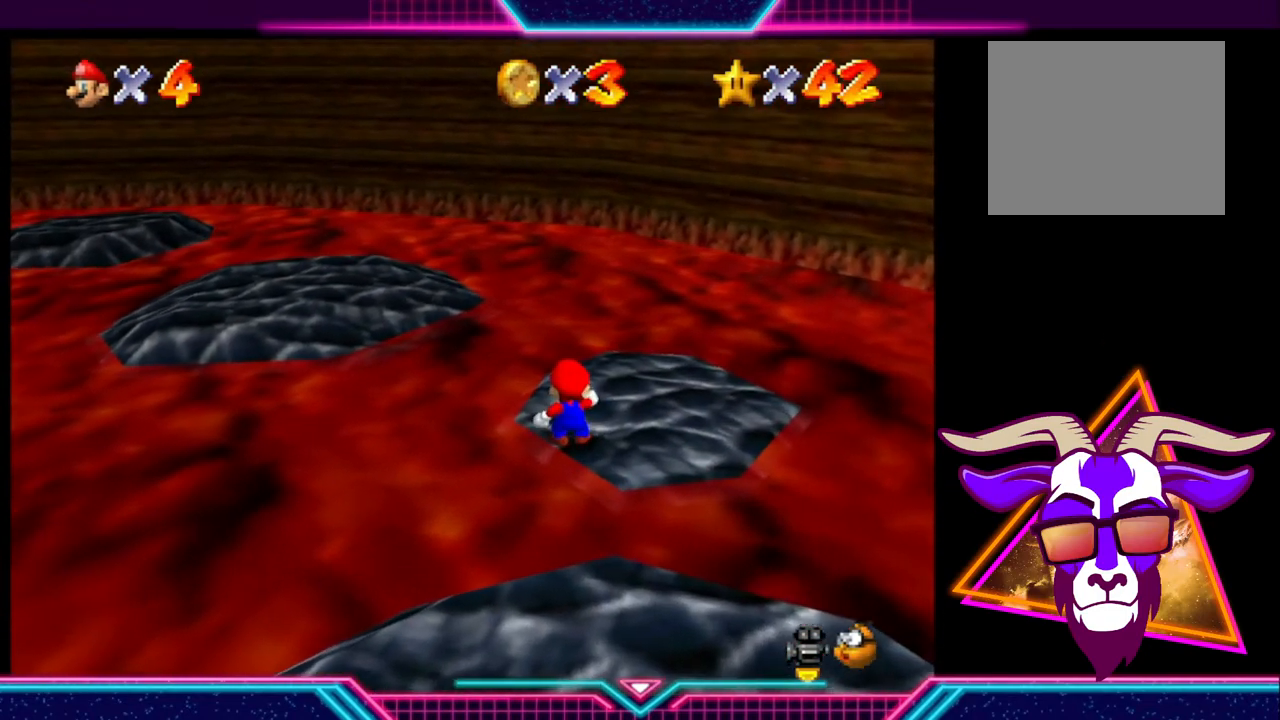
{"buttons": [], "left_stick": "center", "right_stick": "center", "events": [[133, "left_stick", "up-right"], [233, "left_stick", "center"]]}
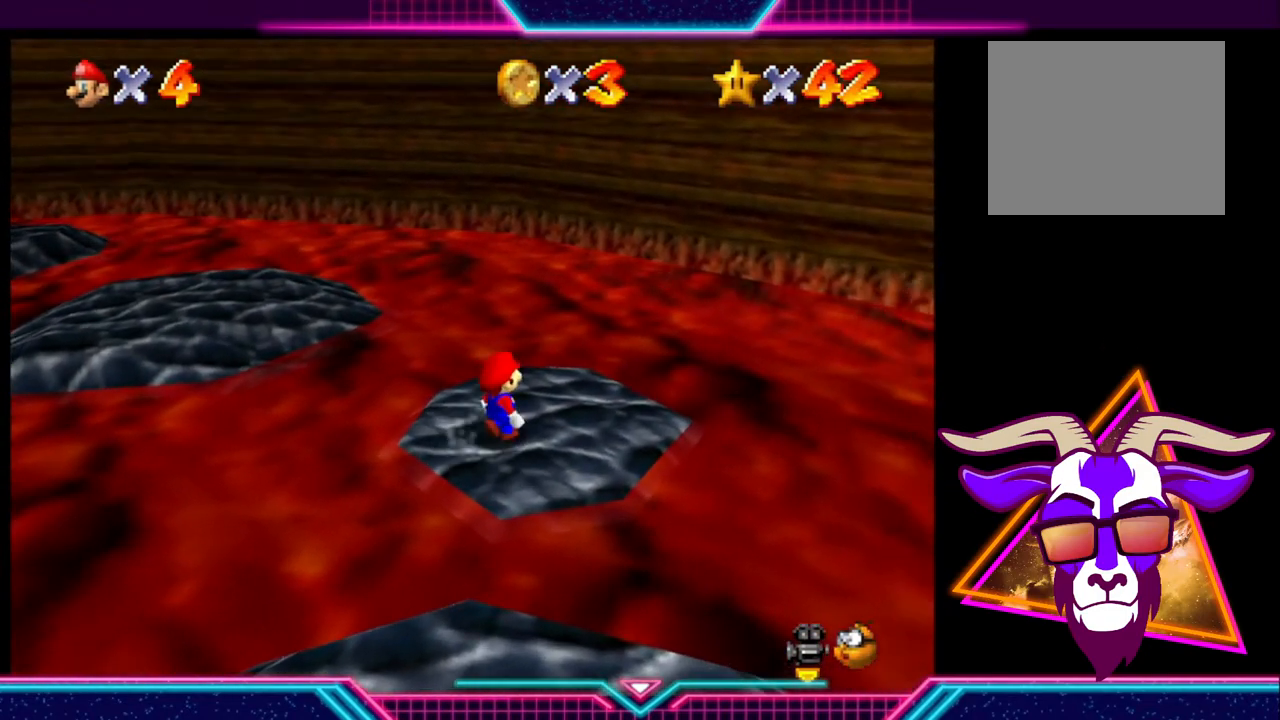
{"buttons": [], "left_stick": "up-left", "right_stick": "center", "events": [[67, "left_stick", "up-left"]]}
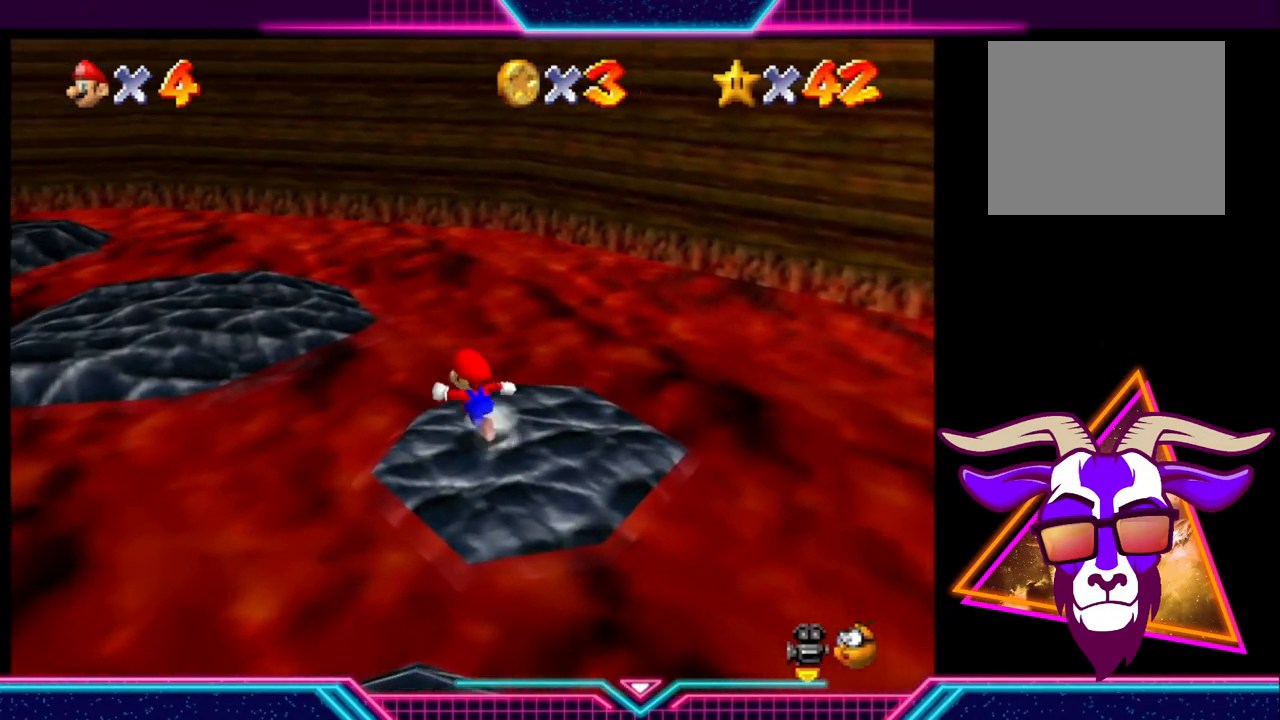
{"buttons": ["A"], "left_stick": "up-left", "right_stick": "center", "events": [[33, "A", "down"]]}
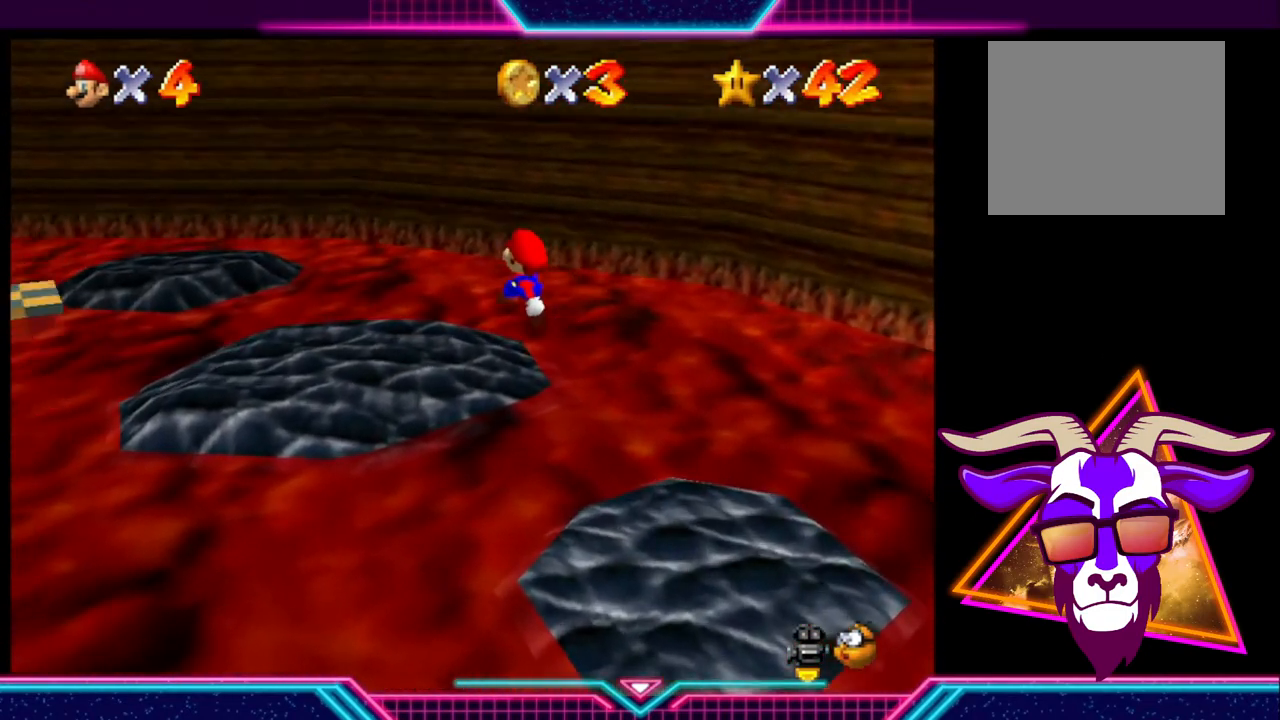
{"buttons": [], "left_stick": "center", "right_stick": "center", "events": [[200, "A", "up"], [433, "left_stick", "center"]]}
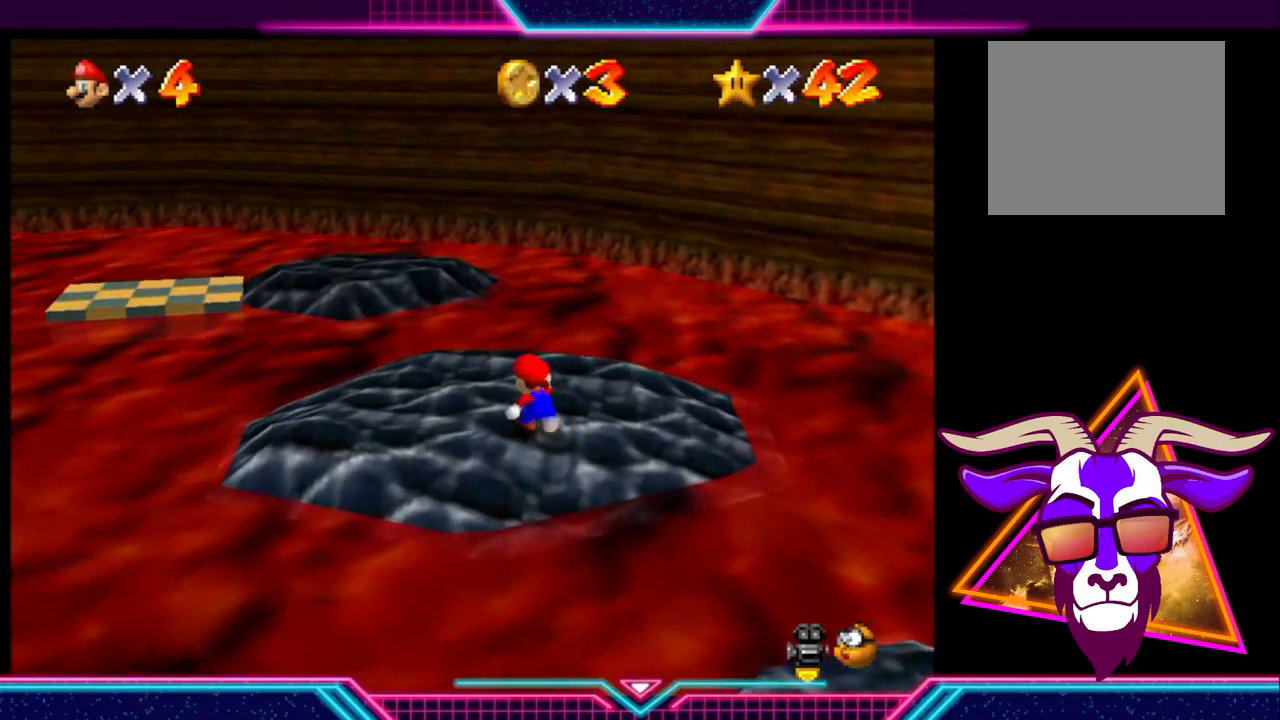
{"buttons": [], "left_stick": "up-left", "right_stick": "center", "events": [[233, "left_stick", "up-left"]]}
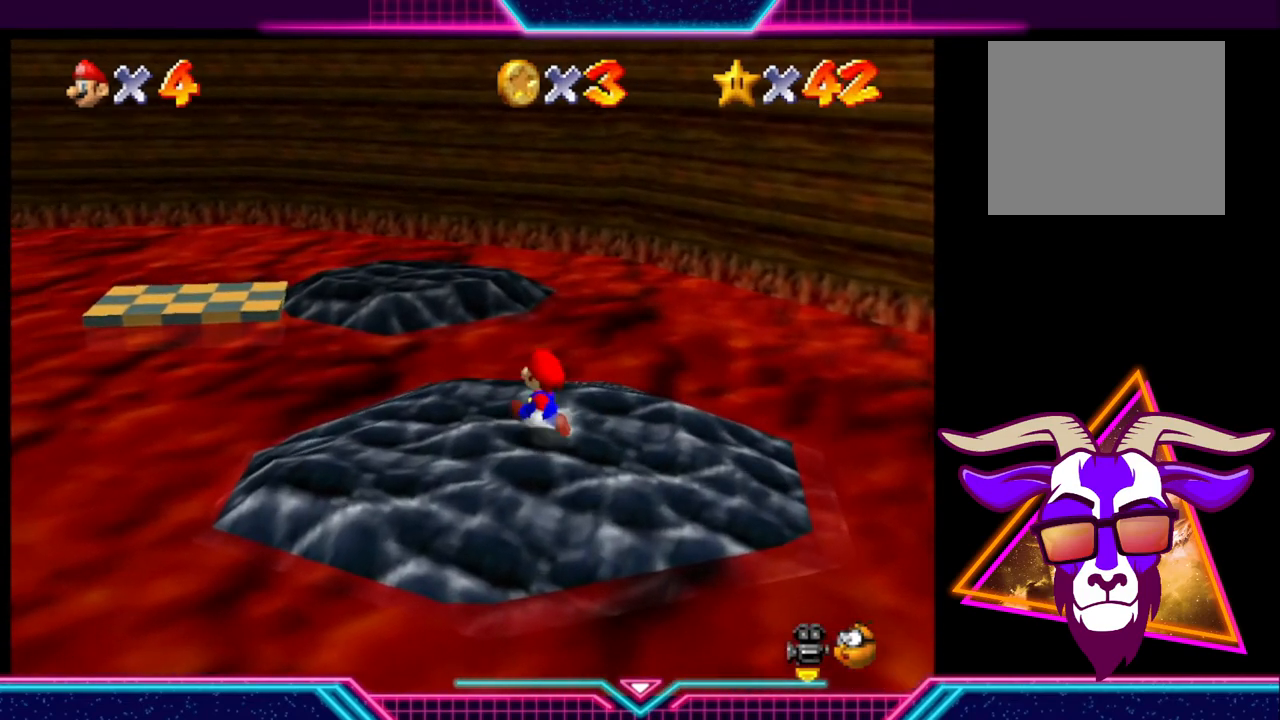
{"buttons": ["A"], "left_stick": "up-left", "right_stick": "center", "events": [[400, "A", "down"]]}
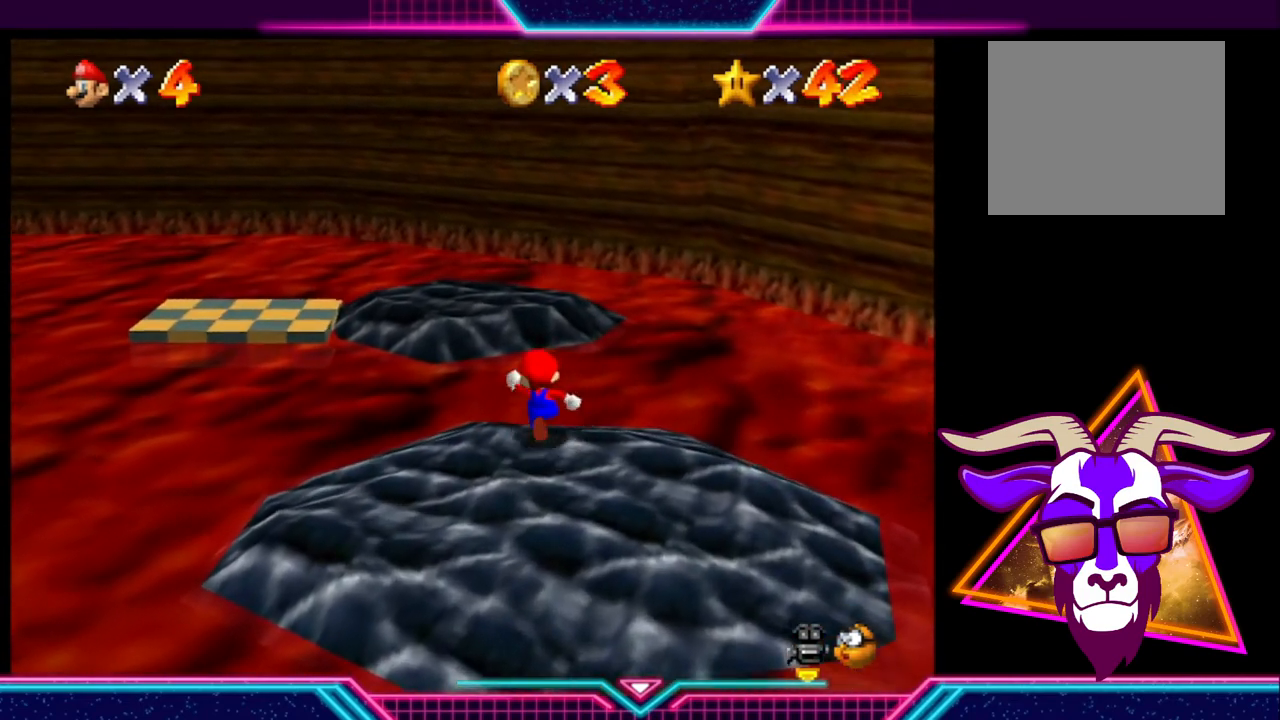
{"buttons": [], "left_stick": "up", "right_stick": "center", "events": [[100, "left_stick", "up"], [267, "A", "up"]]}
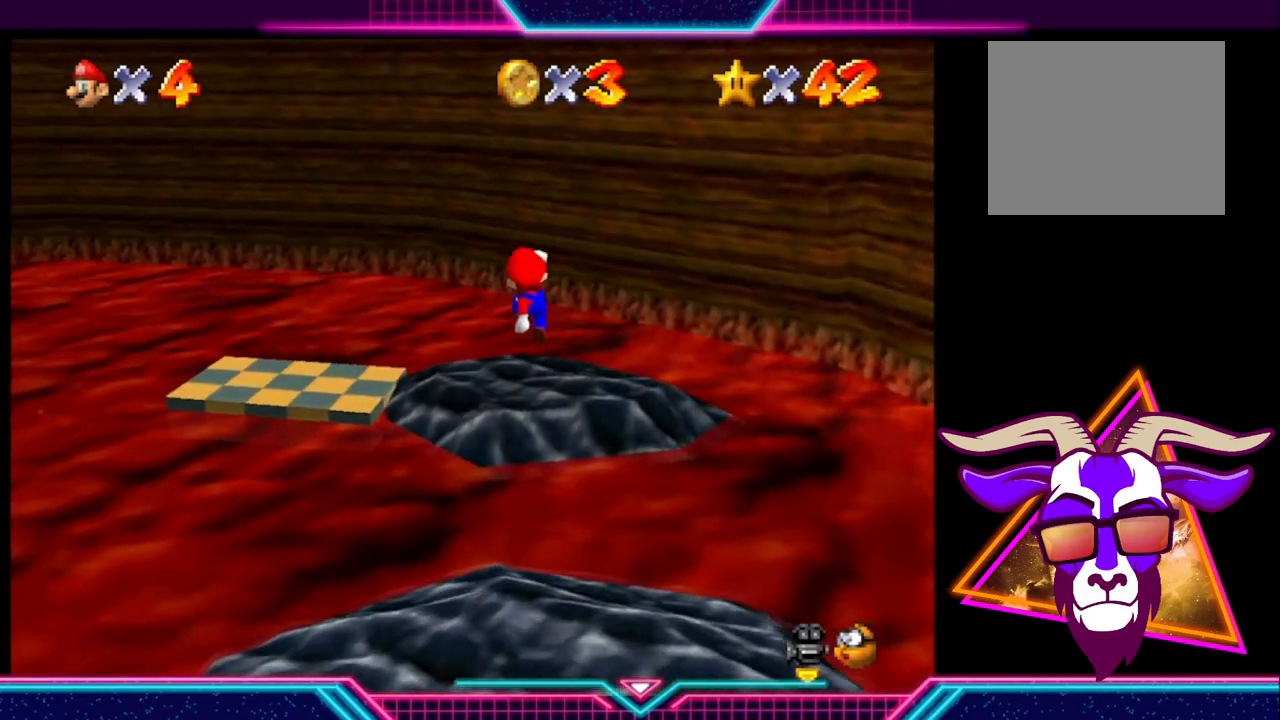
{"buttons": [], "left_stick": "center", "right_stick": "center", "events": [[133, "left_stick", "center"]]}
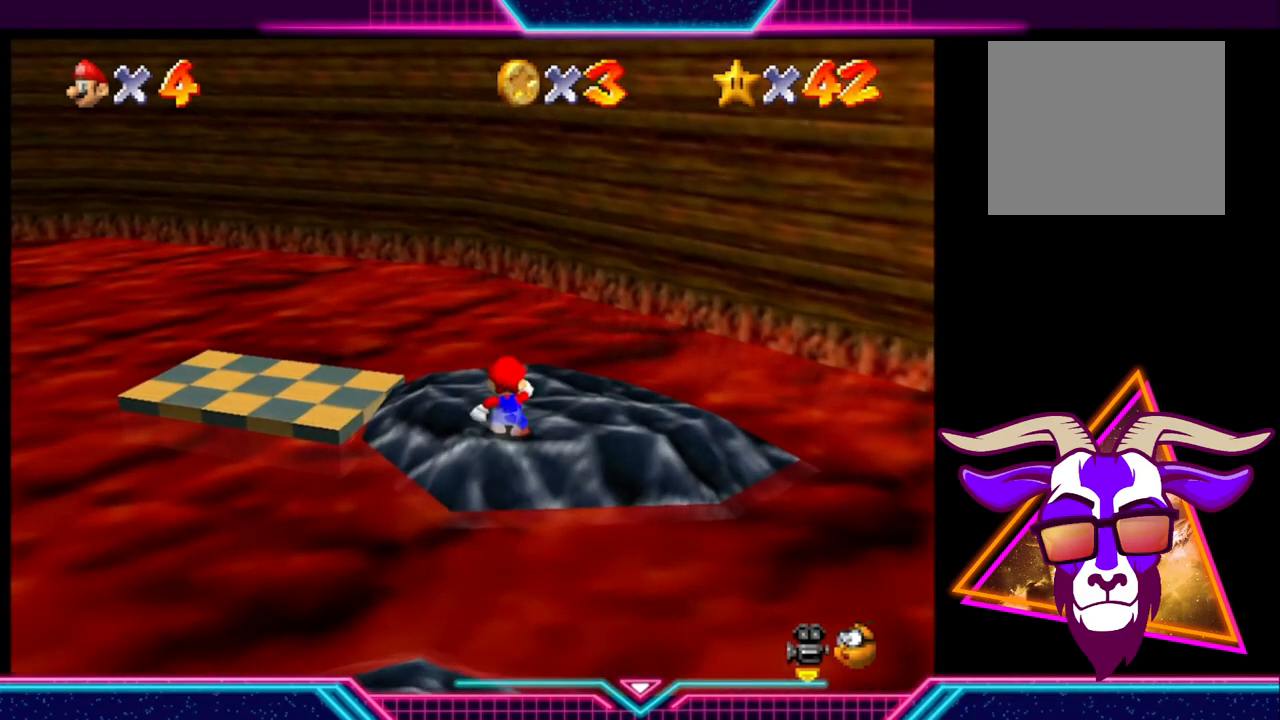
{"buttons": [], "left_stick": "center", "right_stick": "center", "events": [[133, "left_stick", "up-left"], [367, "left_stick", "center"]]}
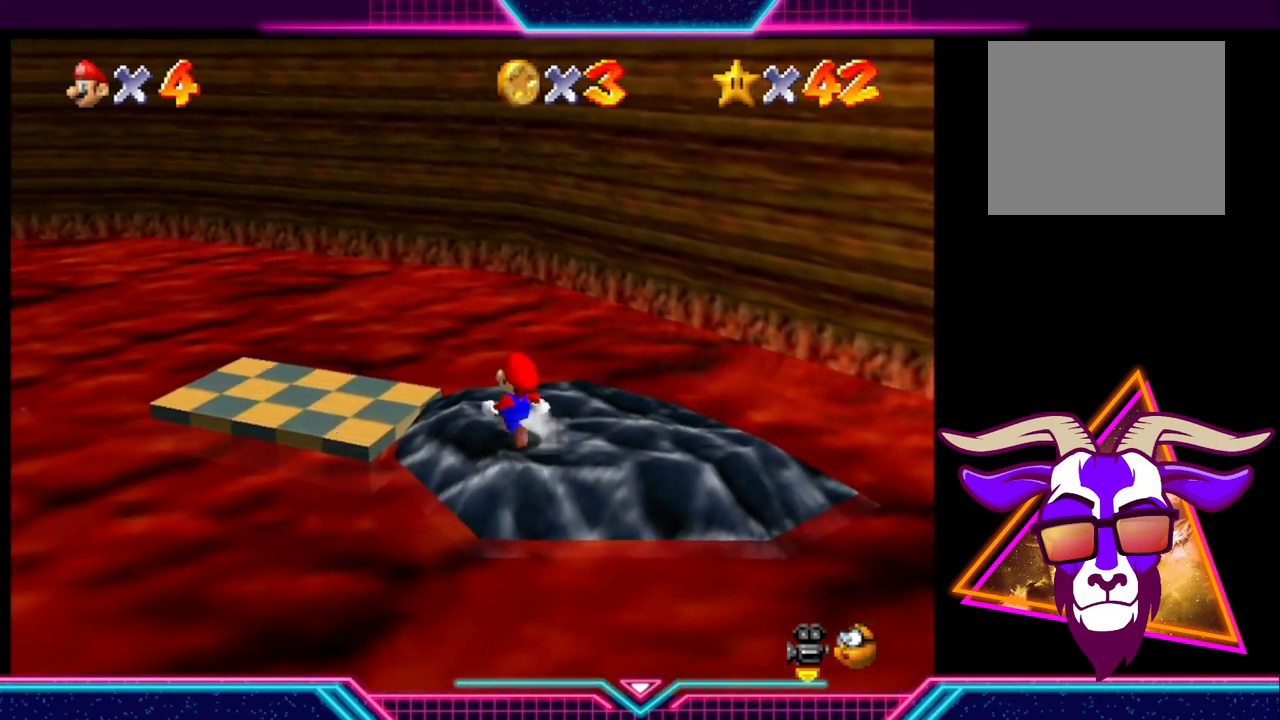
{"buttons": [], "left_stick": "up-left", "right_stick": "center", "events": [[100, "left_stick", "up-left"]]}
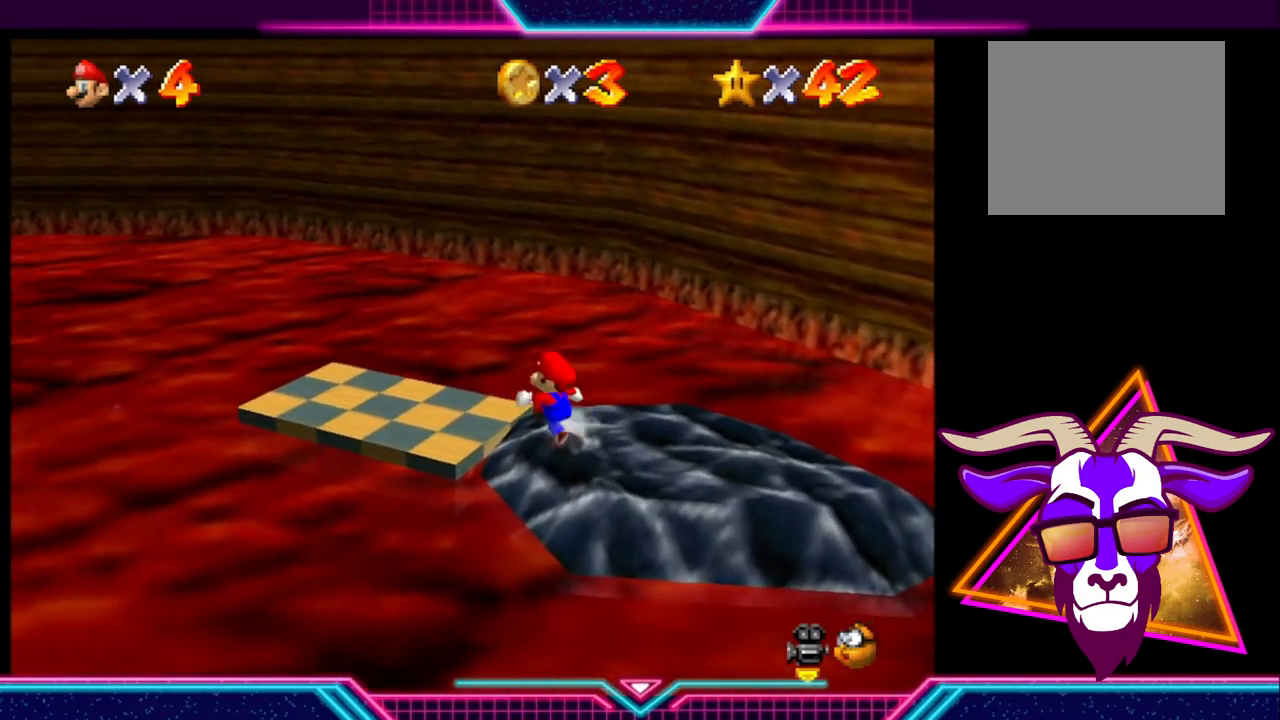
{"buttons": [], "left_stick": "center", "right_stick": "center", "events": [[200, "left_stick", "center"]]}
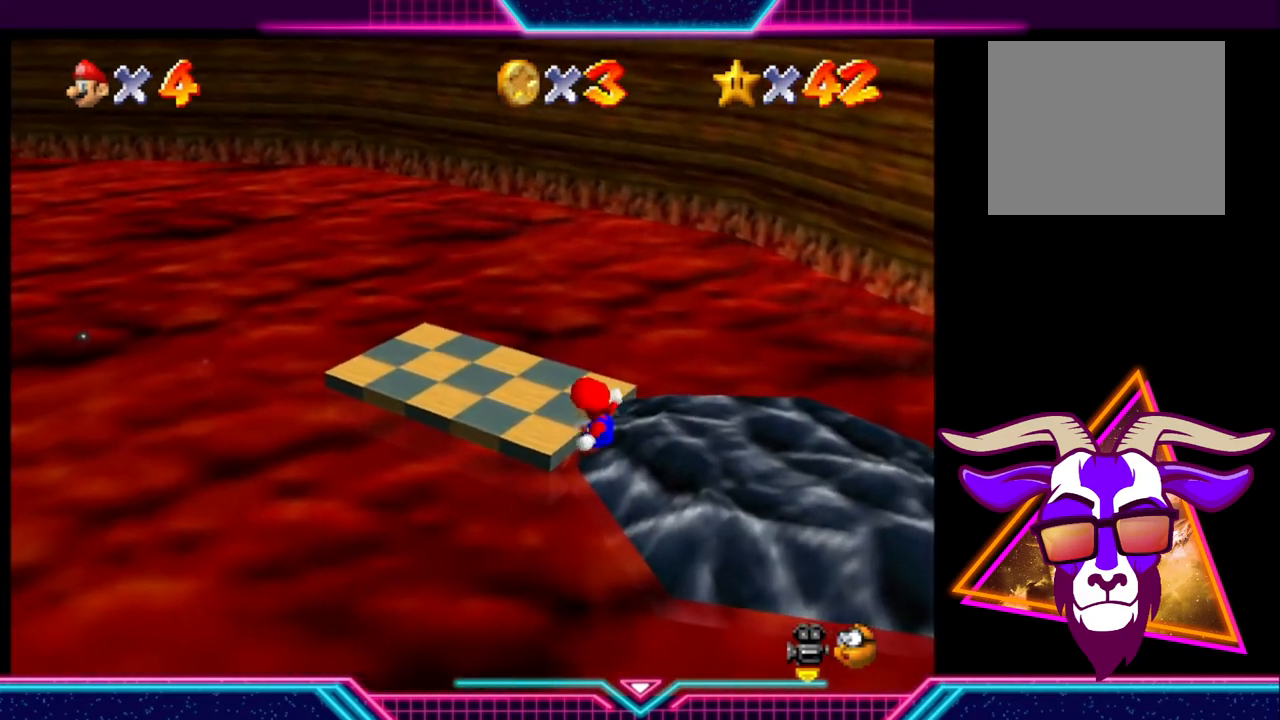
{"buttons": [], "left_stick": "up-left", "right_stick": "center", "events": [[233, "left_stick", "up-left"]]}
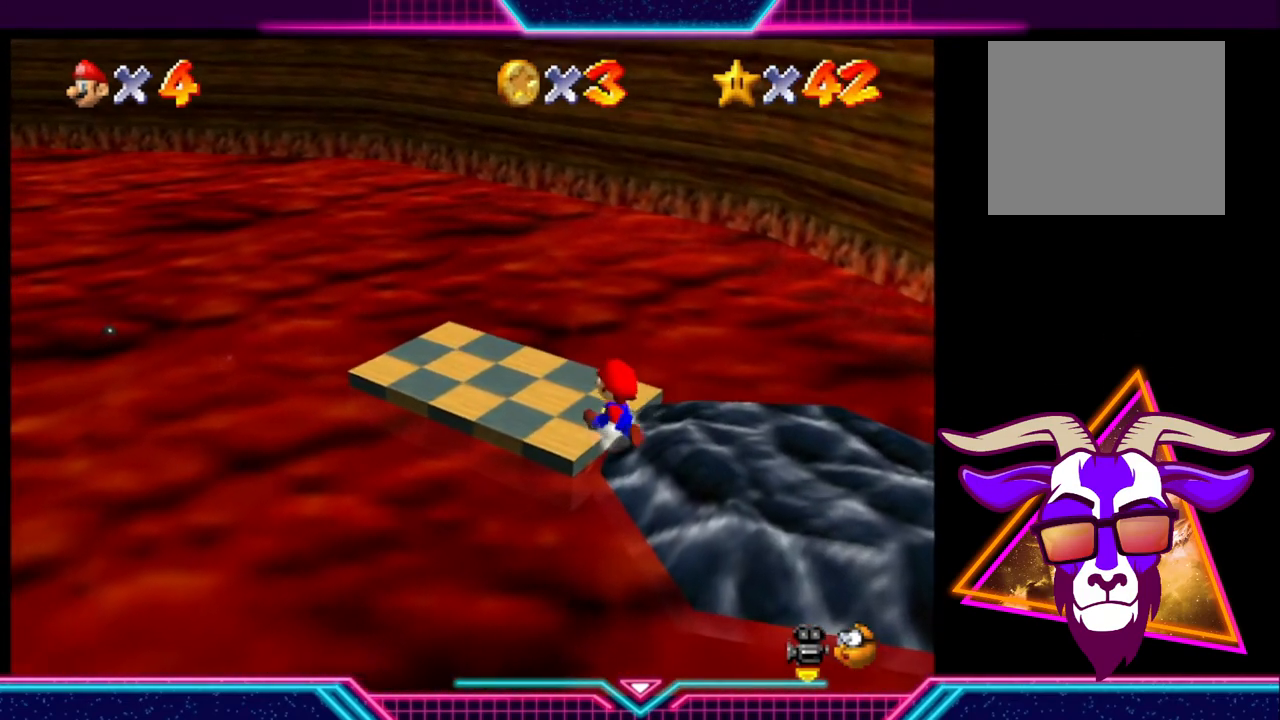
{"buttons": [], "left_stick": "up-left", "right_stick": "center", "events": [[100, "left_stick", "center"], [433, "left_stick", "up-left"]]}